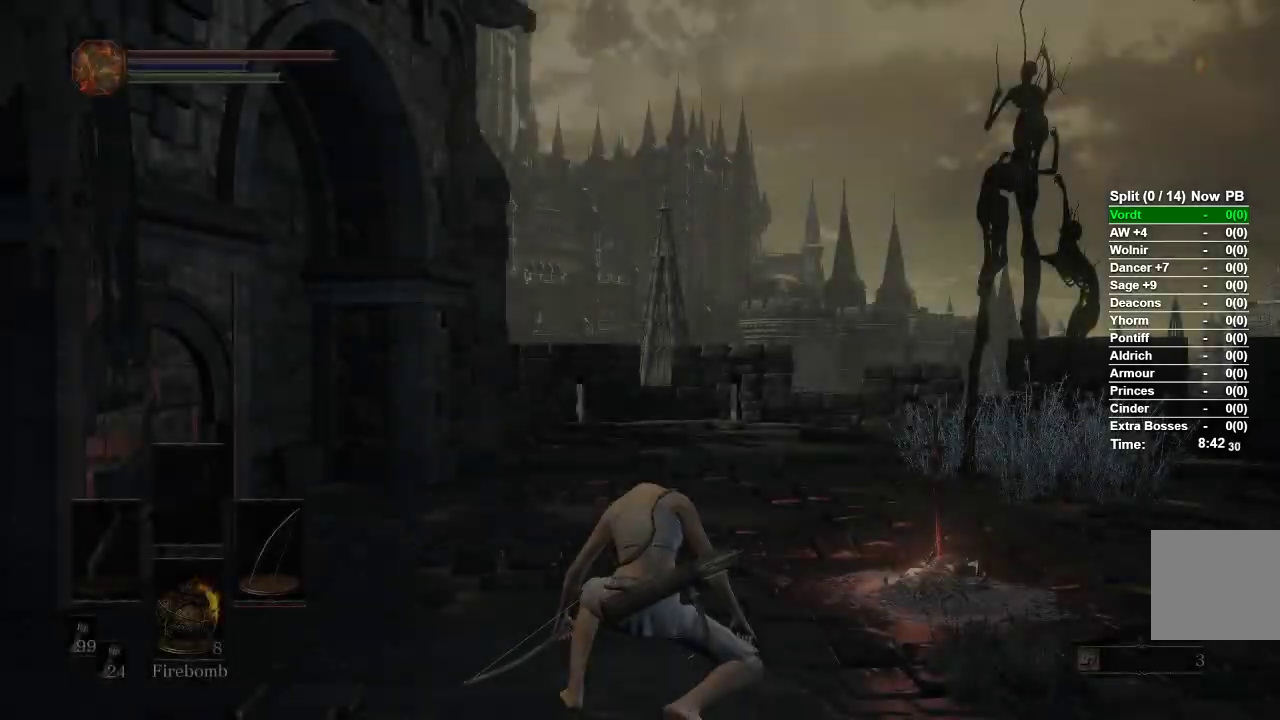
Gameplay with a controller (Xbox layout); each line is a JSON object with the inputs held at the frame after it. "events" lists button and stick changes between this image and that frame as [ms after this image, input, new state], when the widget could be followed in between.
{"buttons": [], "left_stick": "center", "right_stick": "down", "events": [[450, "right_stick", "down"]]}
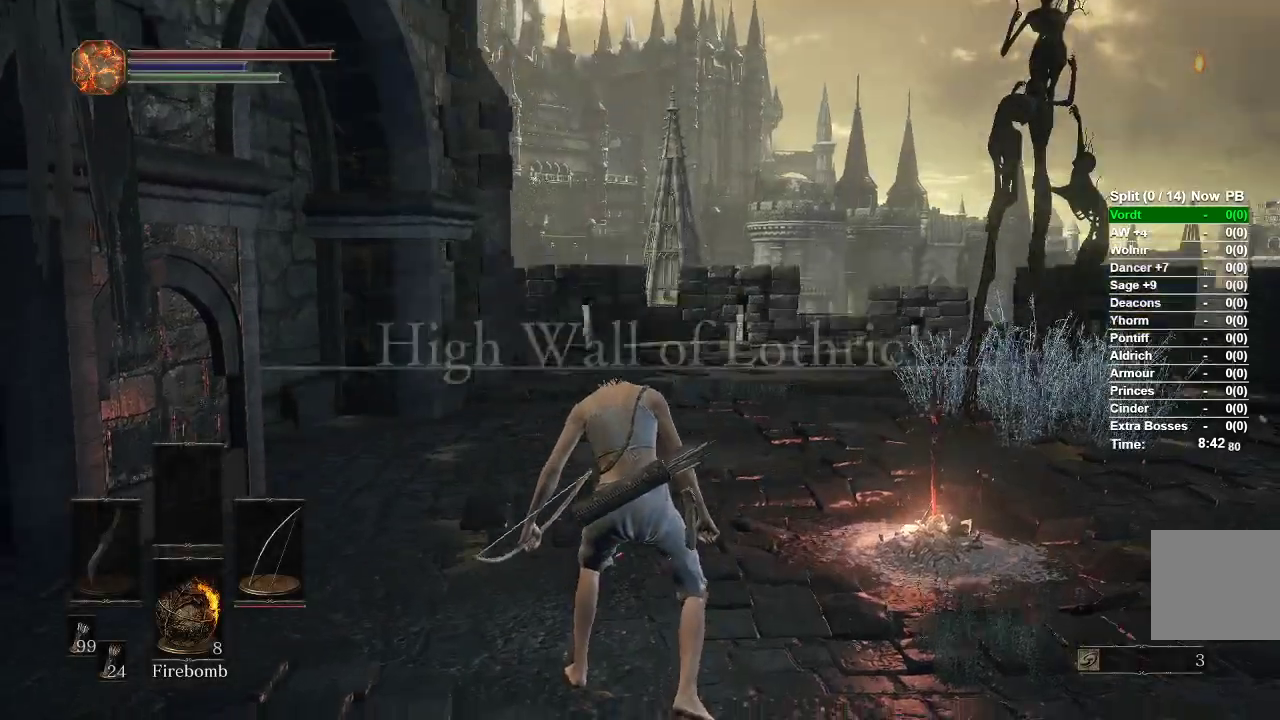
{"buttons": ["B"], "left_stick": "up", "right_stick": "center", "events": [[50, "left_stick", "up"], [133, "right_stick", "center"], [267, "B", "down"]]}
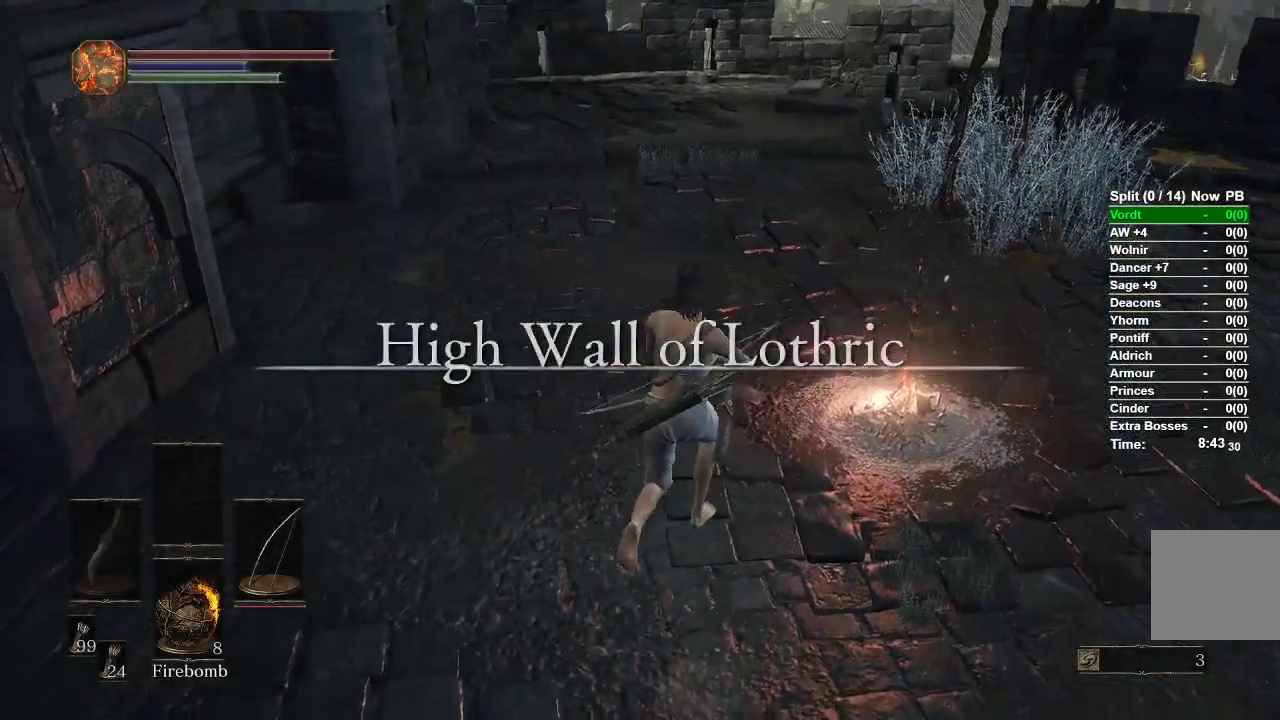
{"buttons": ["B"], "left_stick": "up", "right_stick": "center", "events": []}
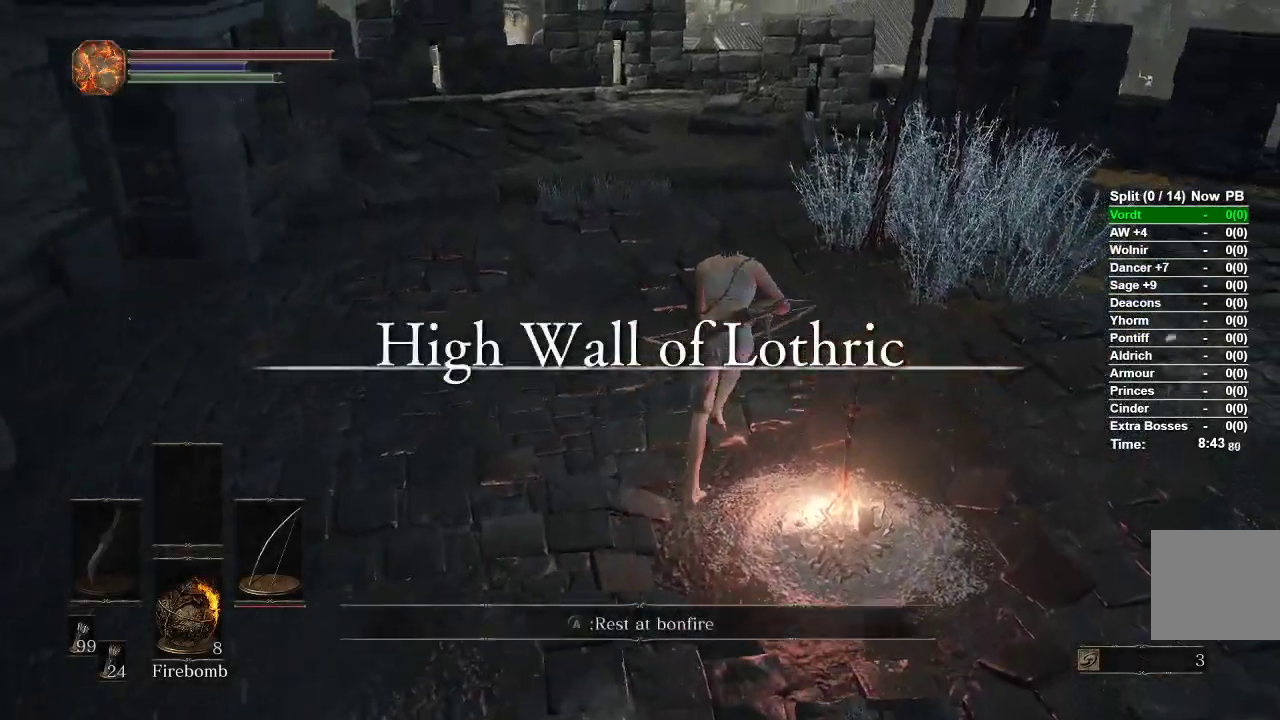
{"buttons": ["B"], "left_stick": "up", "right_stick": "center", "events": []}
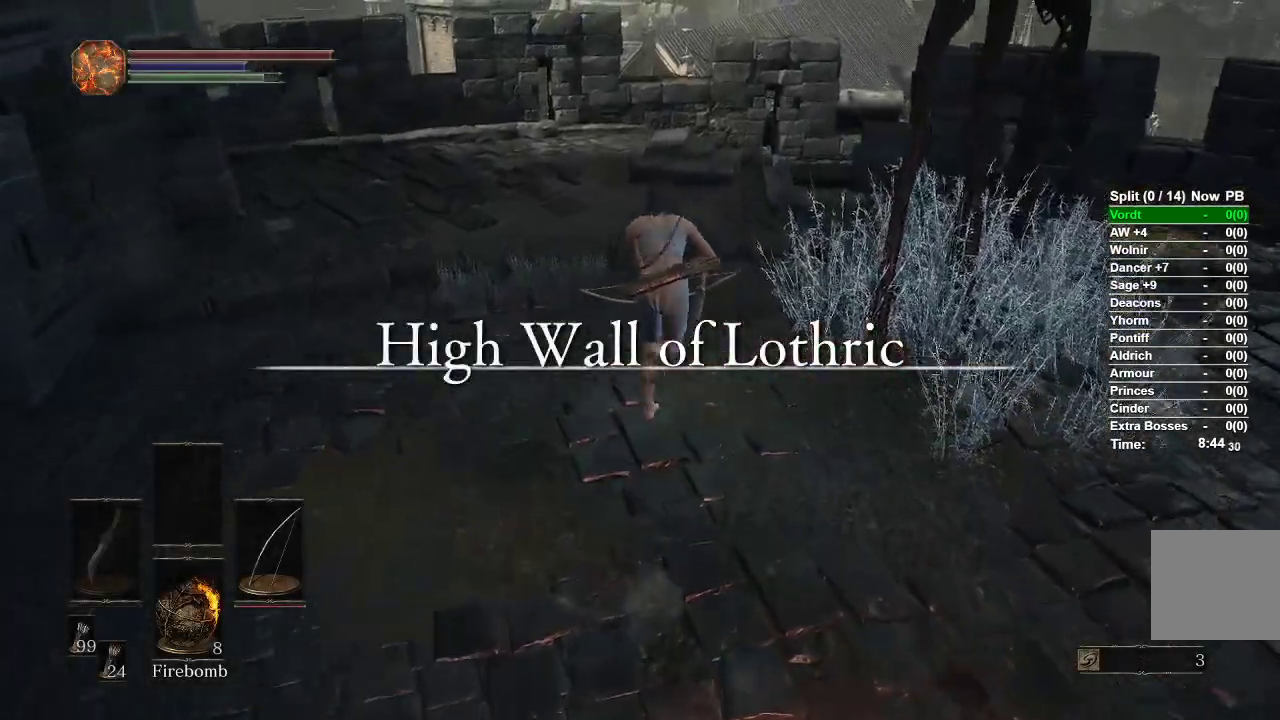
{"buttons": ["B"], "left_stick": "up", "right_stick": "center", "events": []}
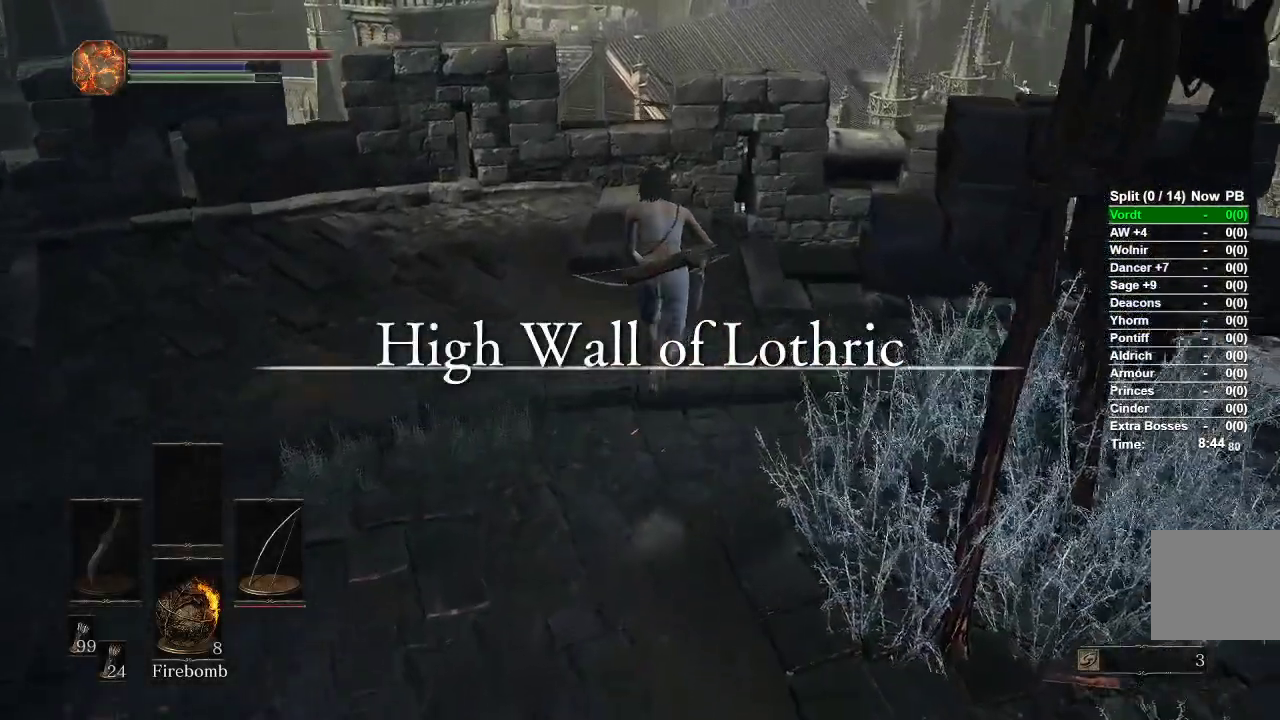
{"buttons": ["B"], "left_stick": "up-right", "right_stick": "right", "events": [[367, "left_stick", "up-right"], [500, "right_stick", "right"]]}
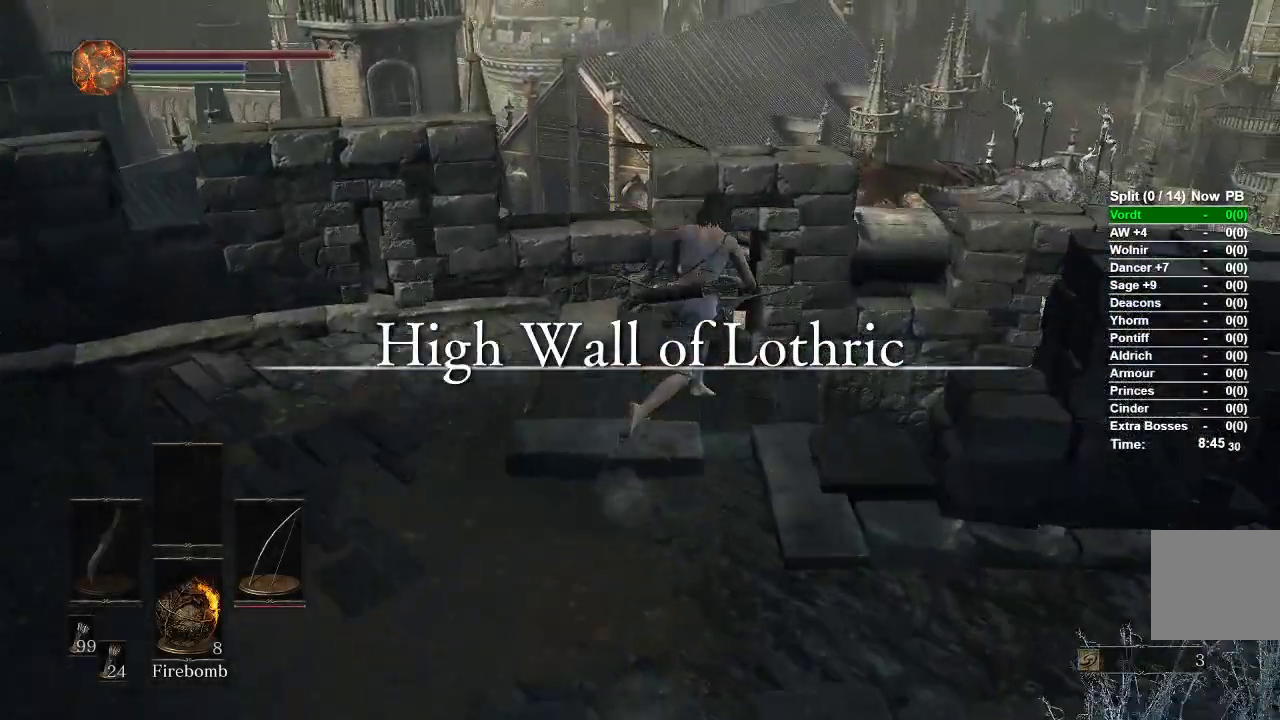
{"buttons": ["B"], "left_stick": "up-right", "right_stick": "right", "events": []}
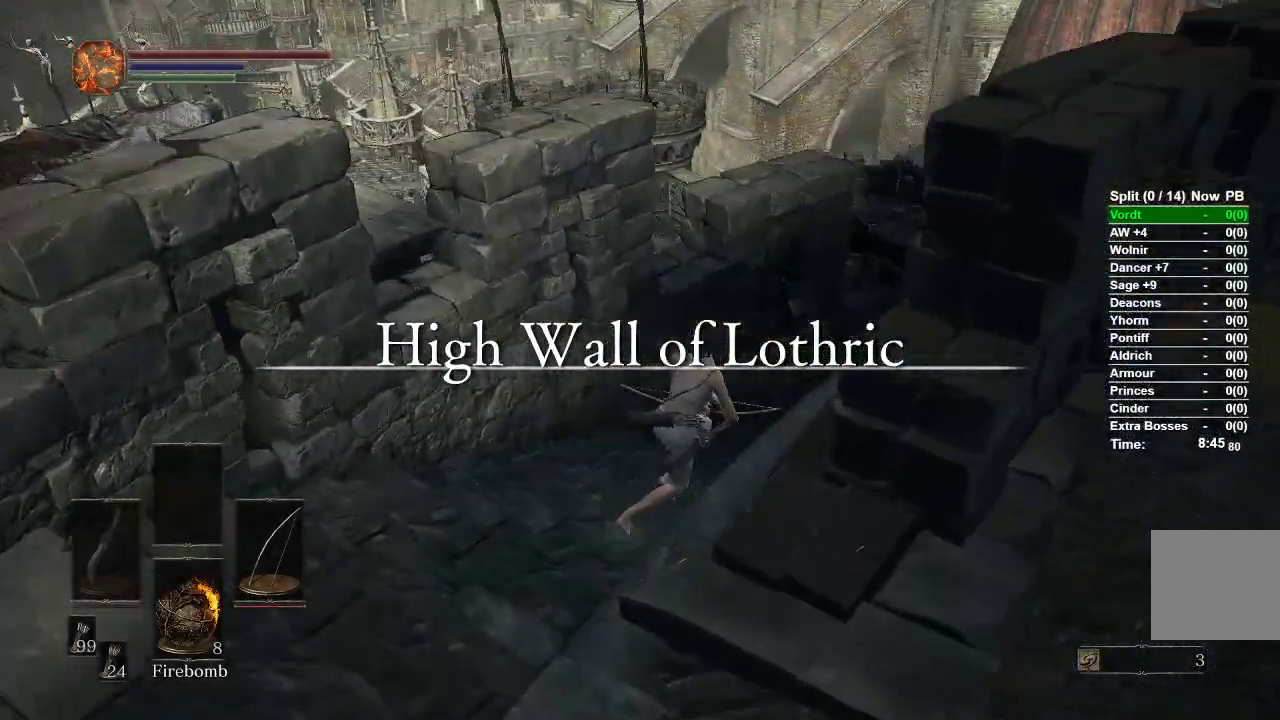
{"buttons": ["B"], "left_stick": "up", "right_stick": "right", "events": [[200, "left_stick", "up"]]}
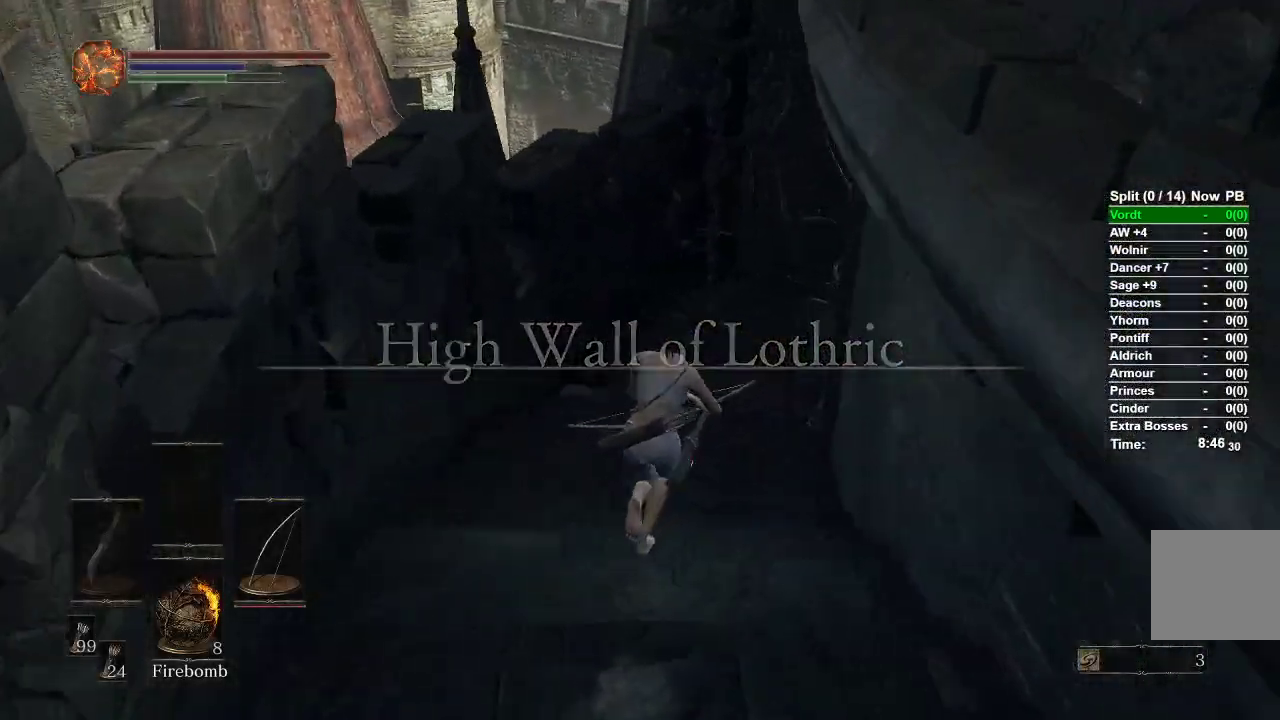
{"buttons": ["B"], "left_stick": "up", "right_stick": "right", "events": []}
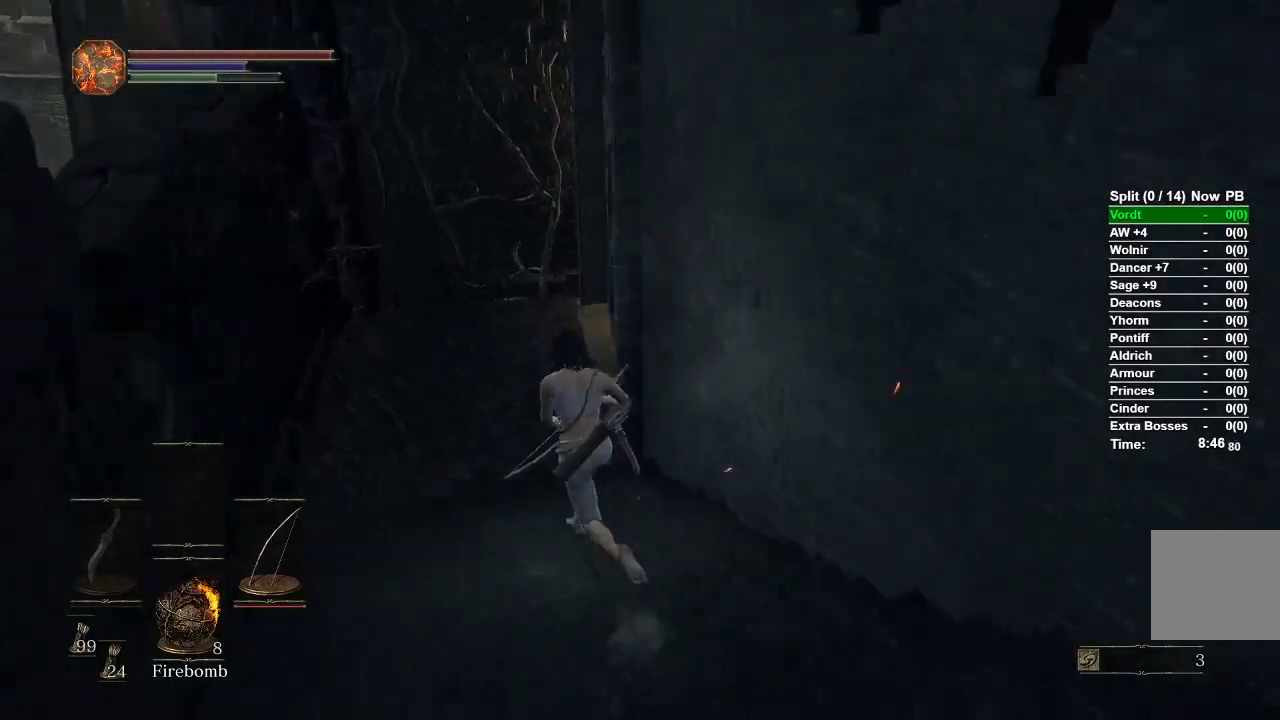
{"buttons": ["B"], "left_stick": "up", "right_stick": "right", "events": []}
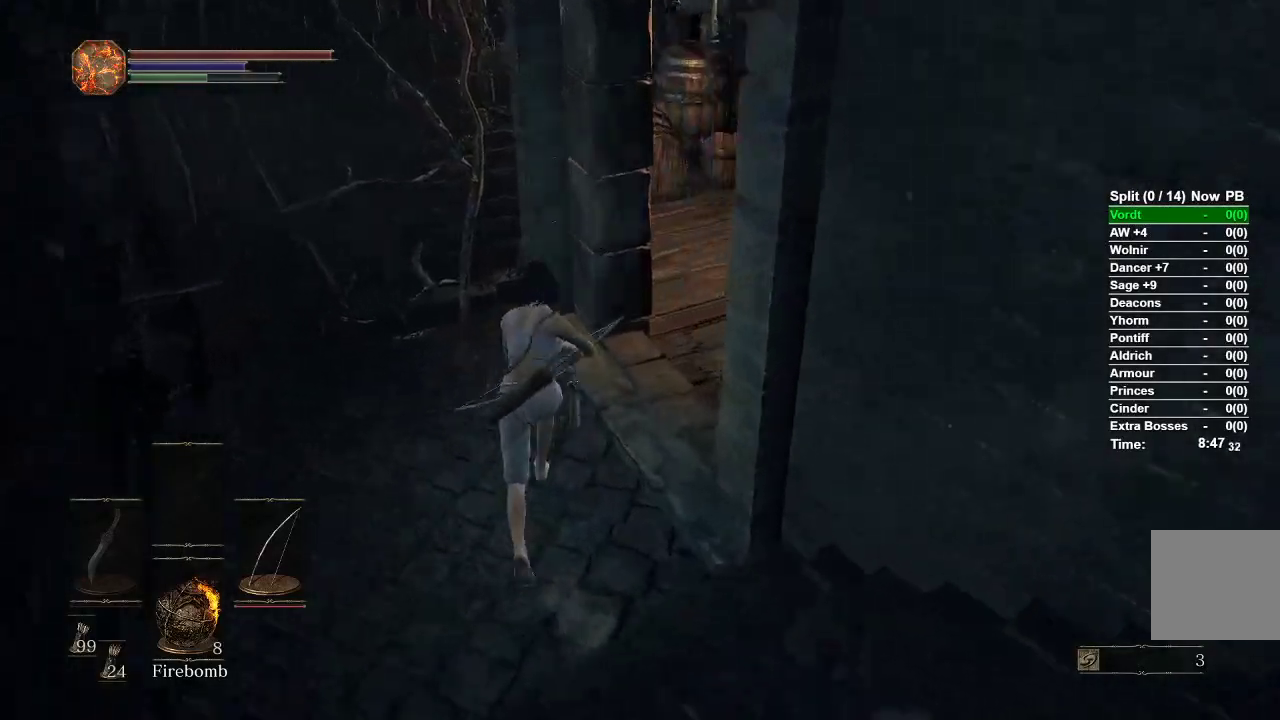
{"buttons": [], "left_stick": "up-right", "right_stick": "right", "events": [[150, "left_stick", "up-right"], [383, "B", "up"]]}
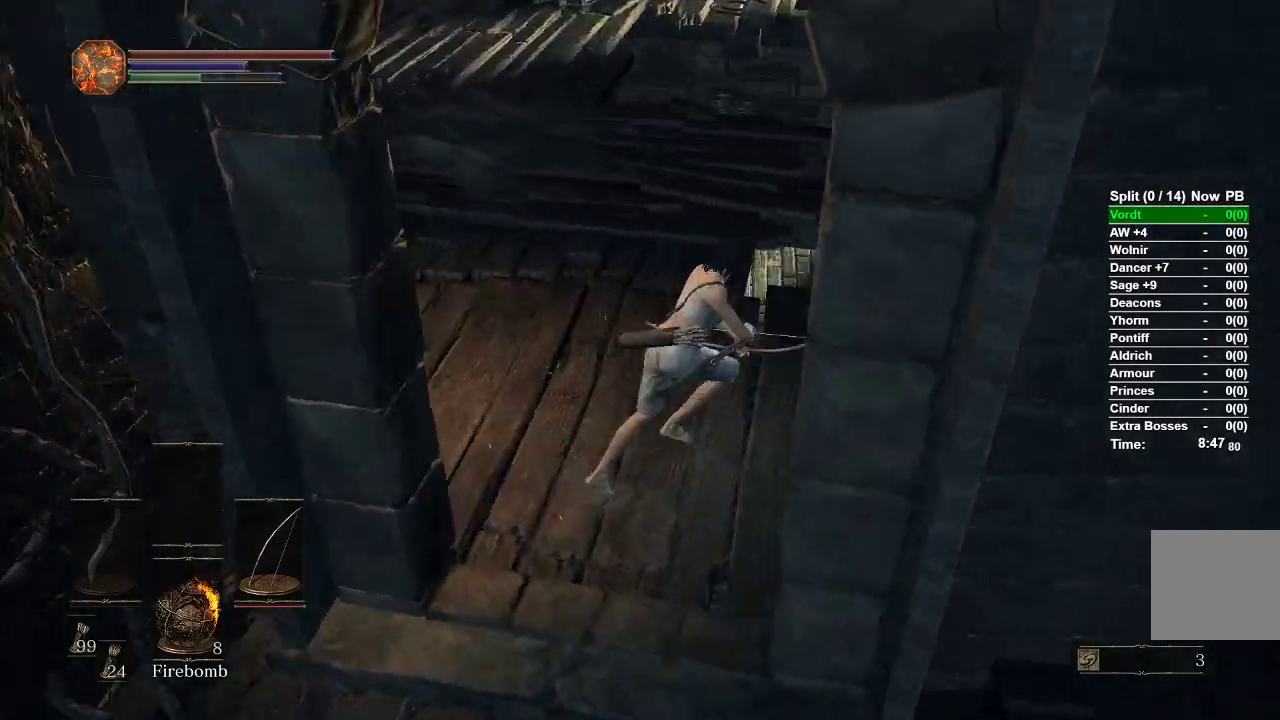
{"buttons": [], "left_stick": "up-right", "right_stick": "right", "events": []}
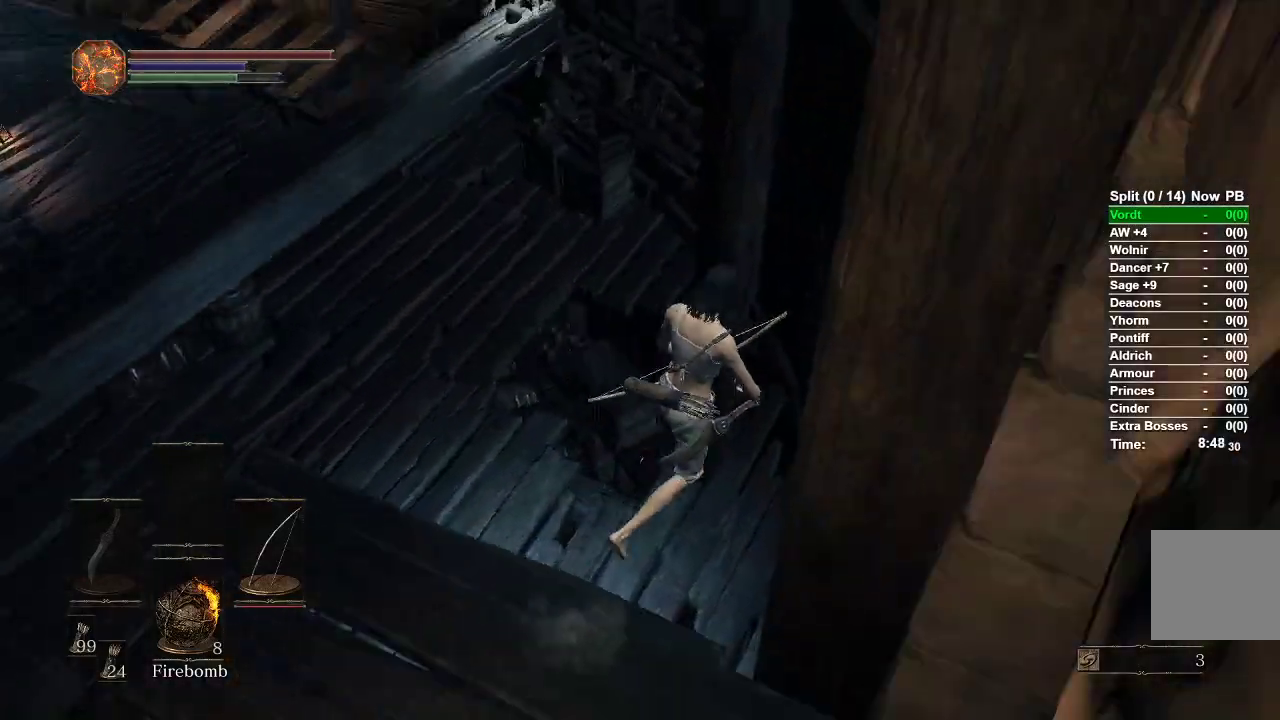
{"buttons": [], "left_stick": "up", "right_stick": "right", "events": [[83, "left_stick", "center"], [383, "left_stick", "up"]]}
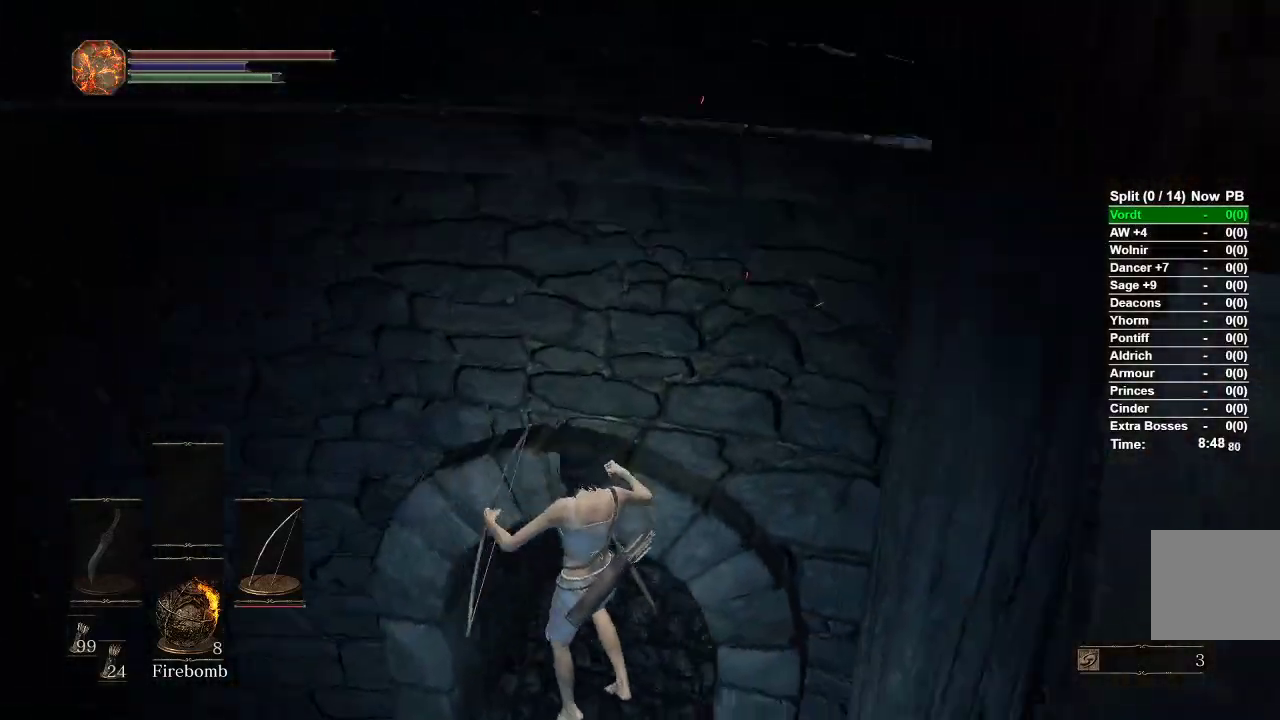
{"buttons": [], "left_stick": "up", "right_stick": "center", "events": [[83, "right_stick", "center"], [250, "B", "down"], [300, "B", "up"], [383, "B", "down"], [450, "B", "up"]]}
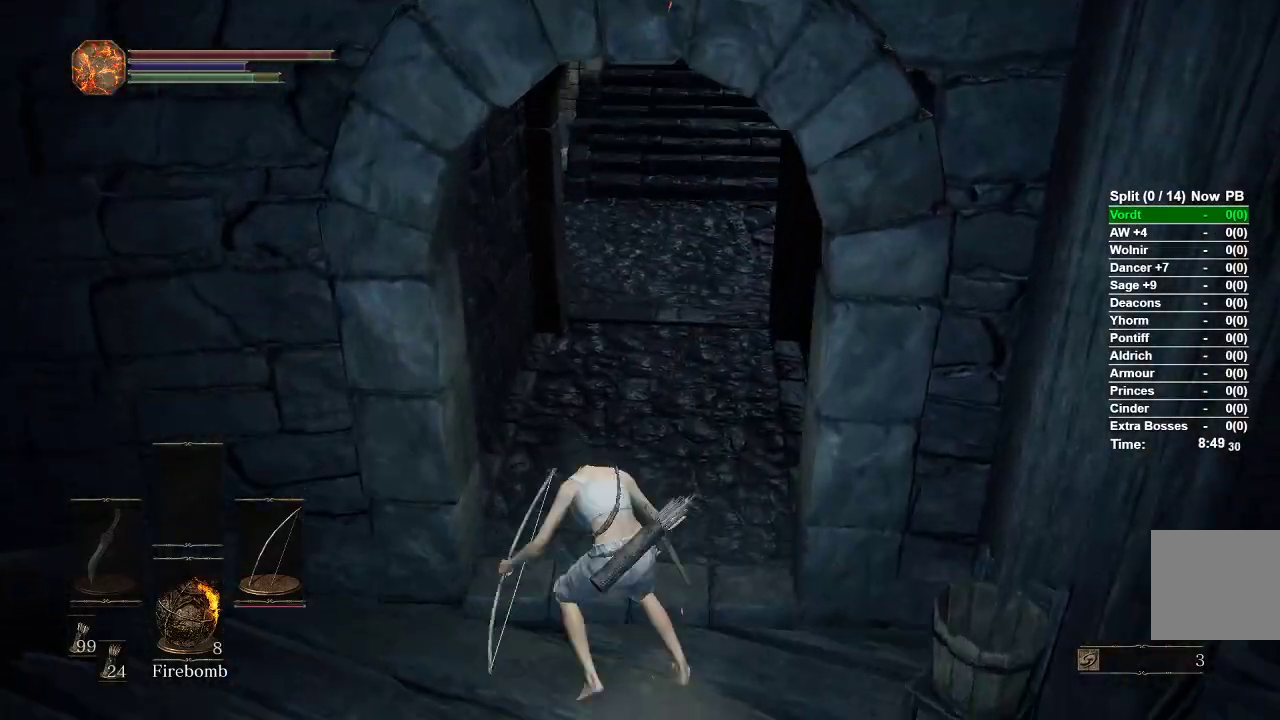
{"buttons": ["B"], "left_stick": "up", "right_stick": "center", "events": [[33, "B", "down"]]}
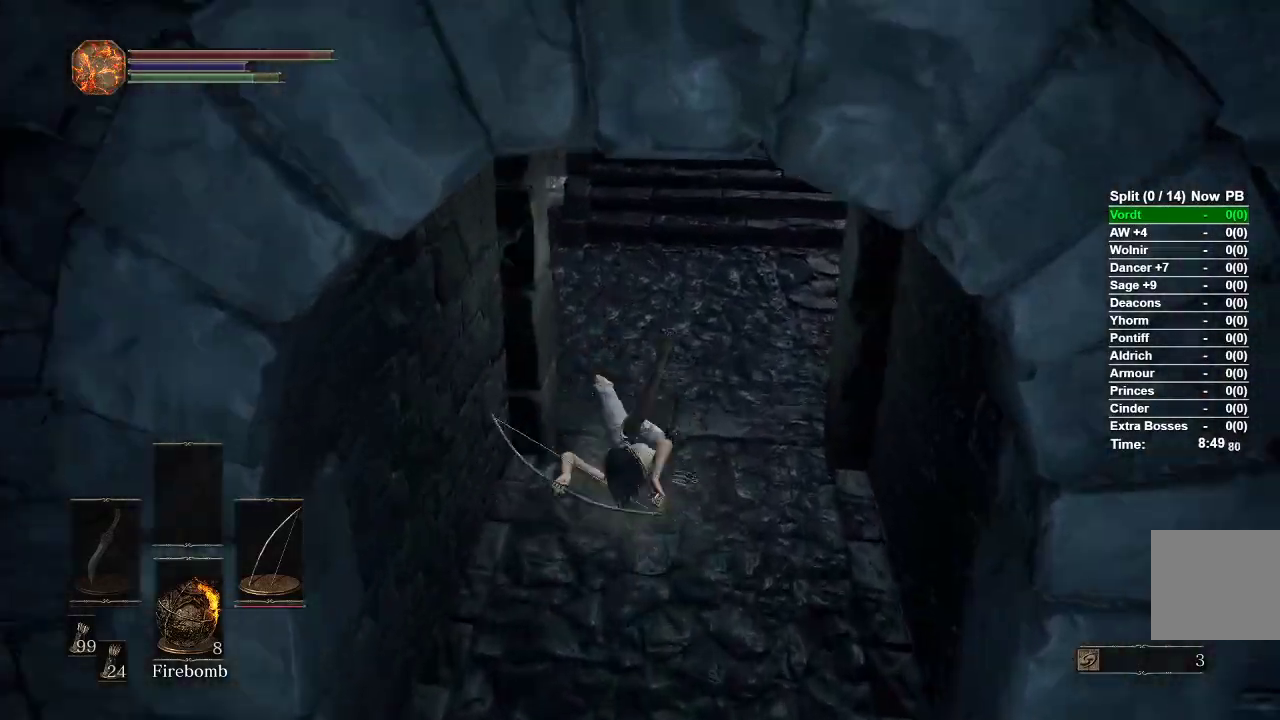
{"buttons": ["B"], "left_stick": "up", "right_stick": "center", "events": []}
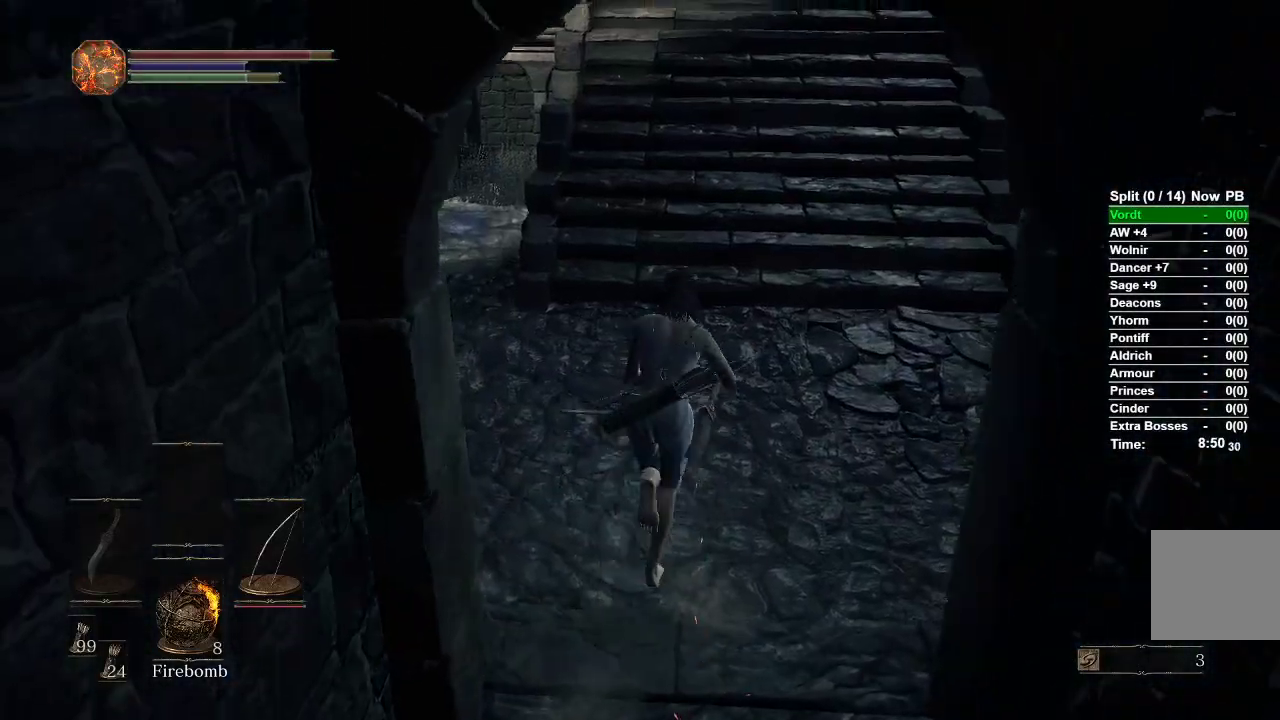
{"buttons": ["B"], "left_stick": "up", "right_stick": "center", "events": []}
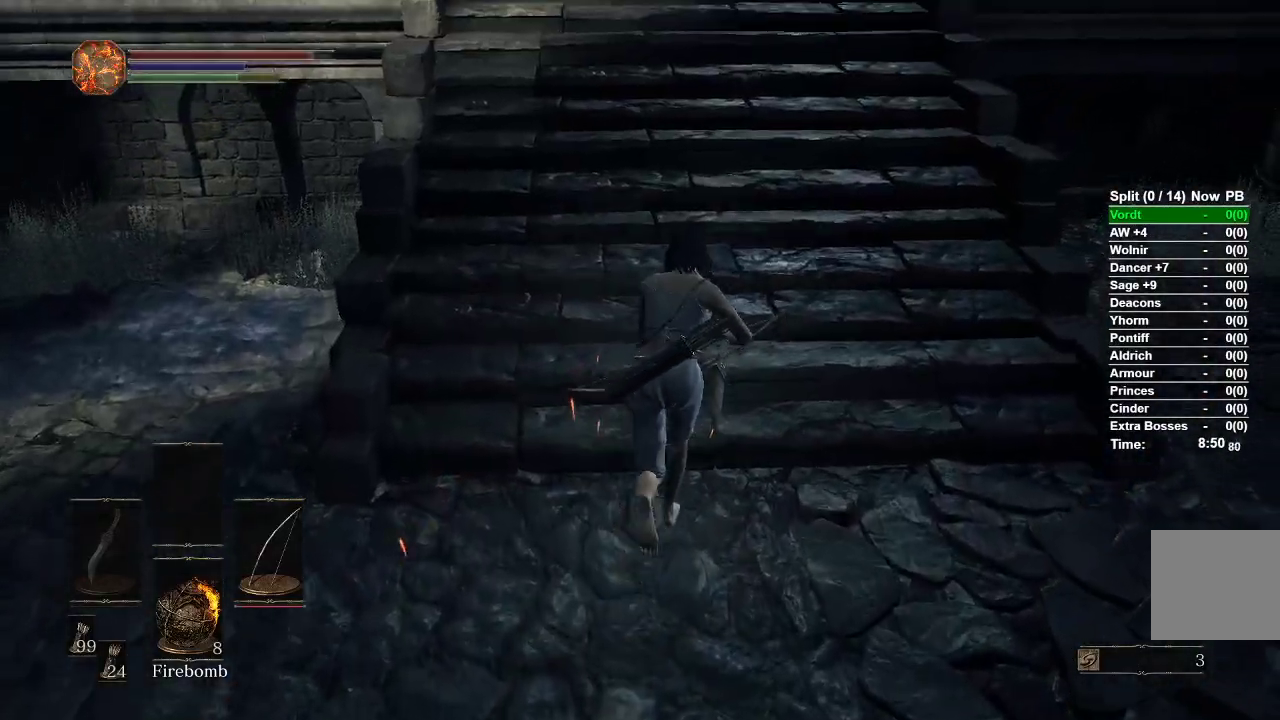
{"buttons": ["B"], "left_stick": "up", "right_stick": "center", "events": []}
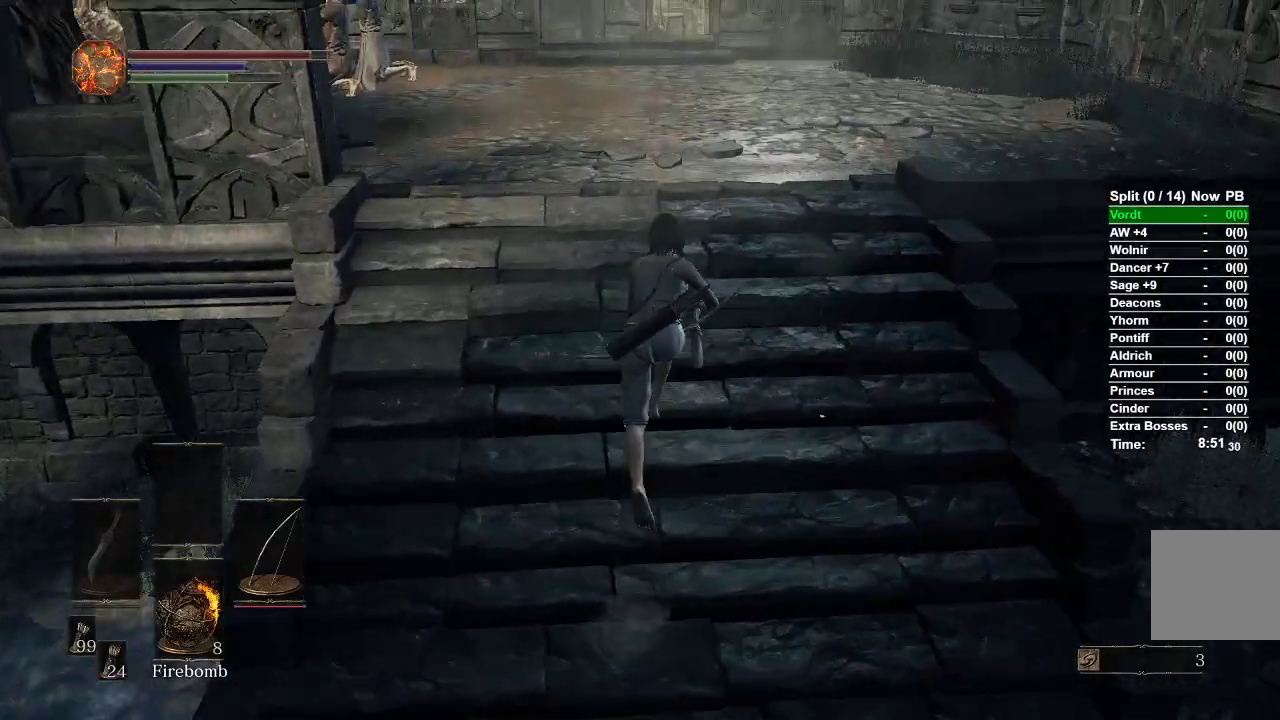
{"buttons": ["B"], "left_stick": "up", "right_stick": "center", "events": []}
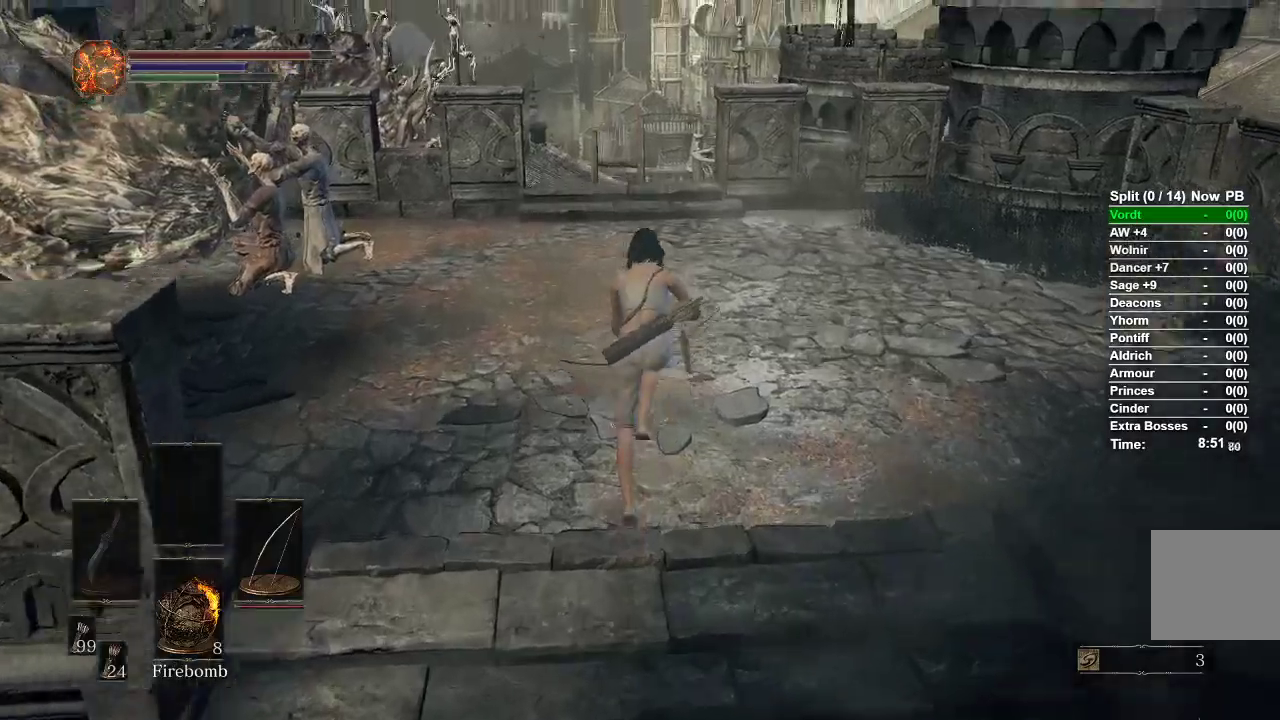
{"buttons": ["B"], "left_stick": "up", "right_stick": "center", "events": [[217, "B", "up"], [383, "B", "down"]]}
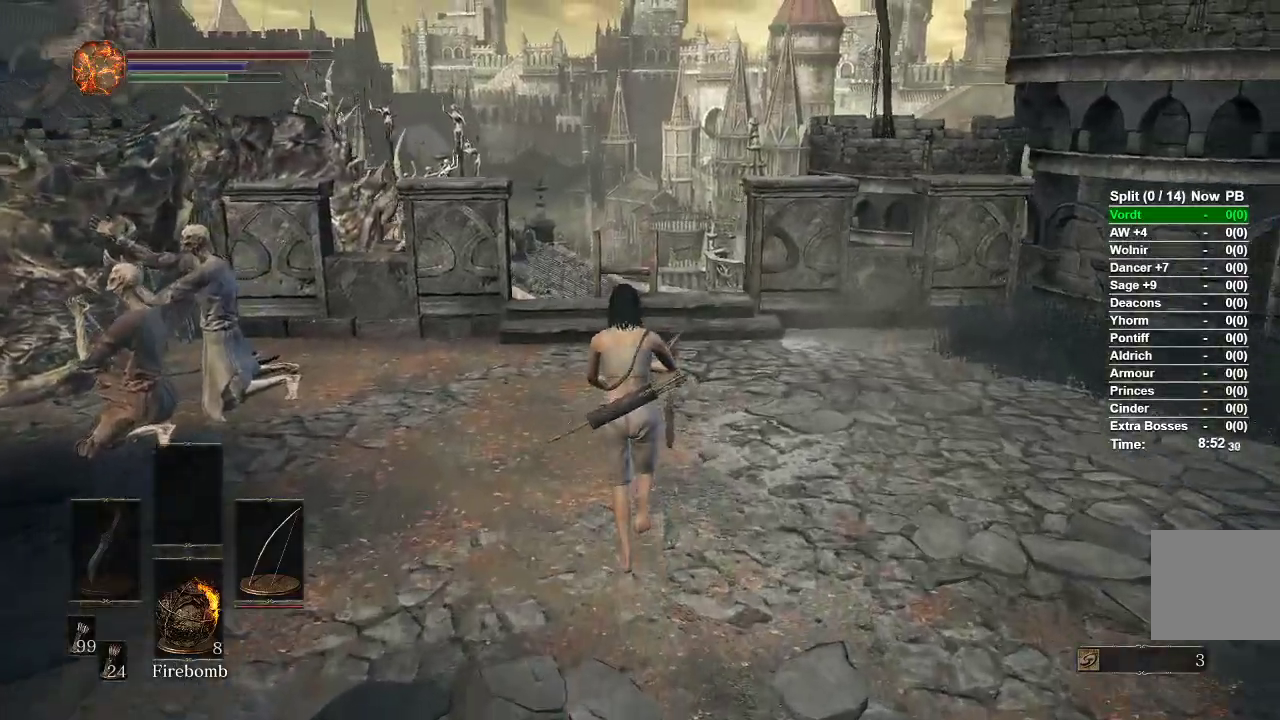
{"buttons": ["B"], "left_stick": "up", "right_stick": "center", "events": []}
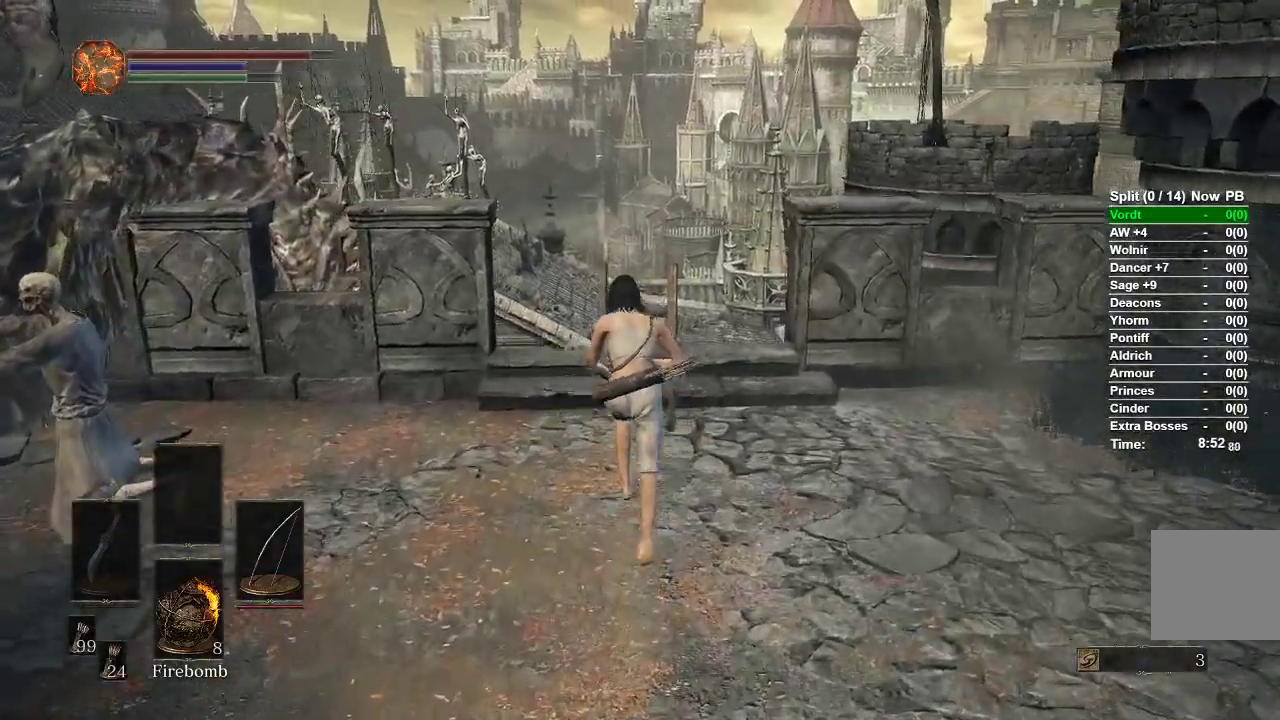
{"buttons": ["B"], "left_stick": "up", "right_stick": "center", "events": []}
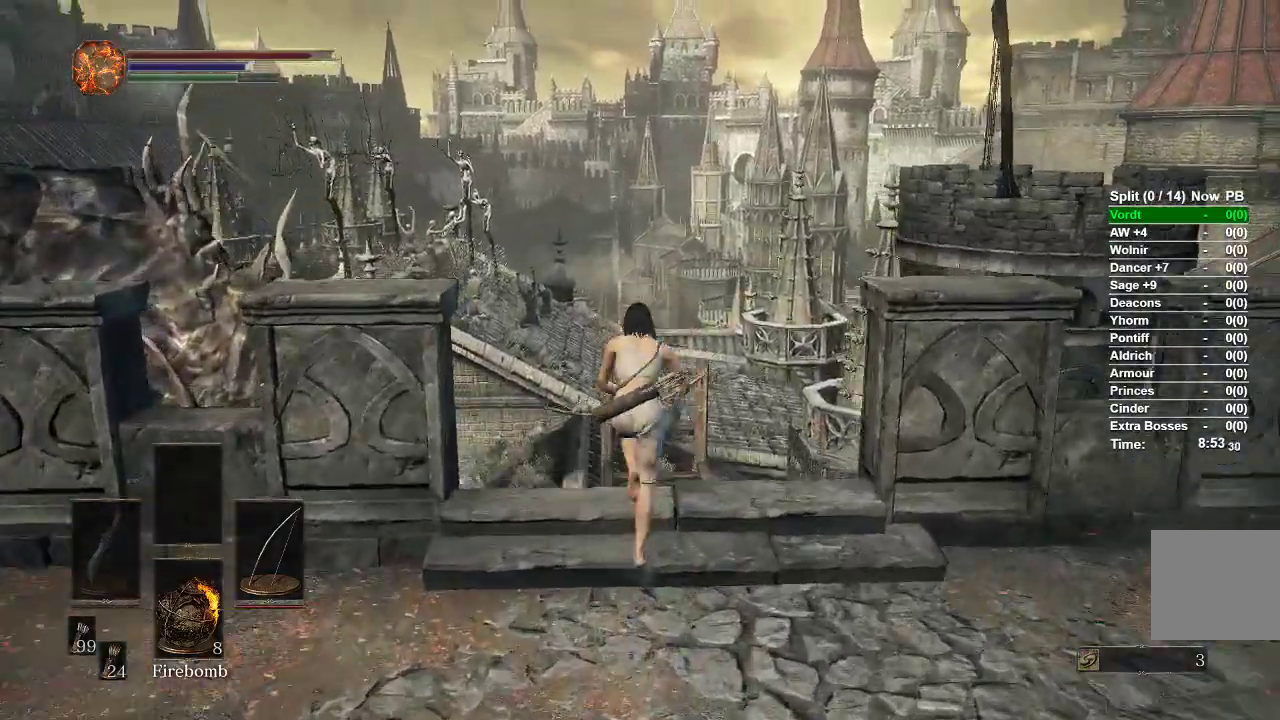
{"buttons": [], "left_stick": "up", "right_stick": "center", "events": [[500, "B", "up"]]}
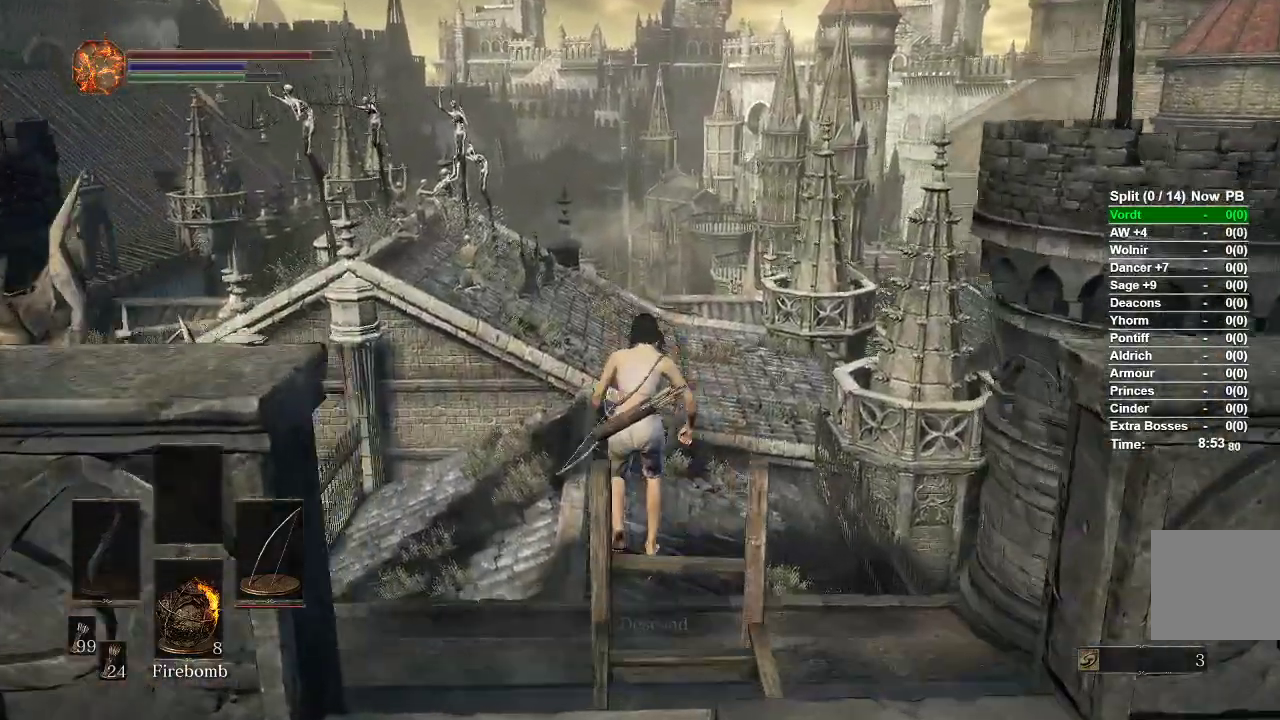
{"buttons": ["B"], "left_stick": "up", "right_stick": "center", "events": [[483, "B", "down"]]}
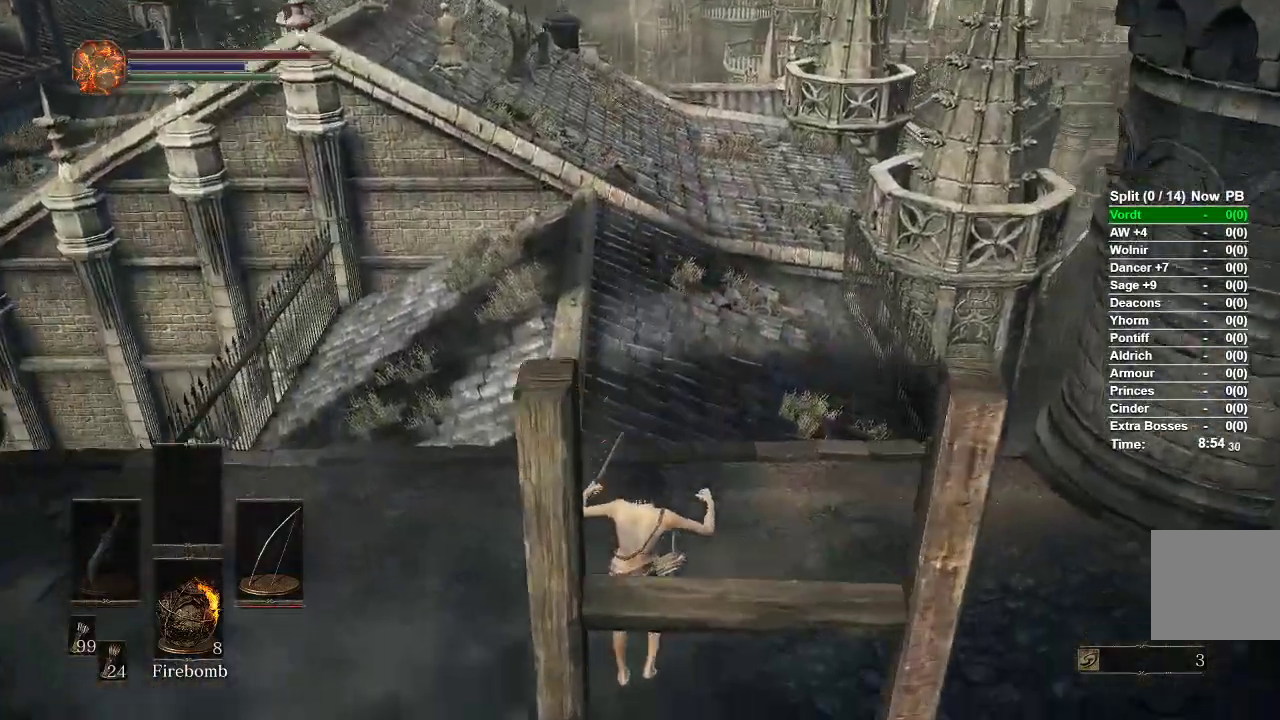
{"buttons": ["B"], "left_stick": "up", "right_stick": "center"}
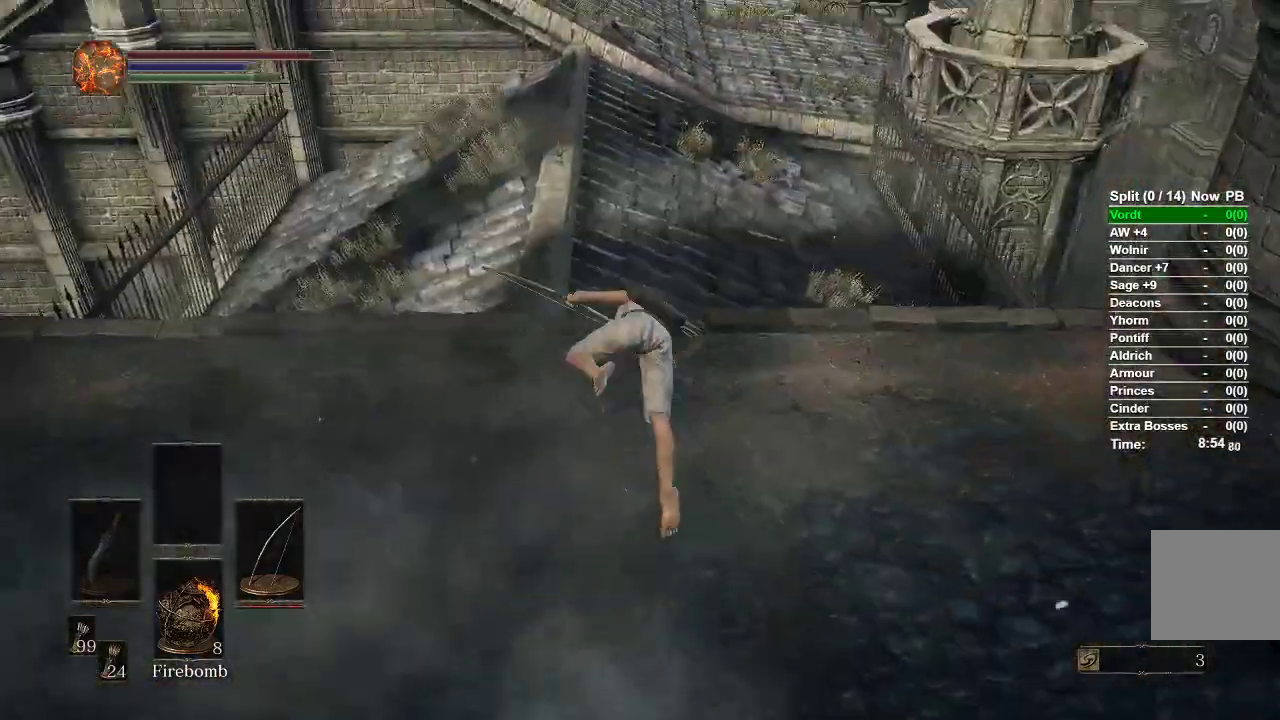
{"buttons": ["B"], "left_stick": "up", "right_stick": "center", "events": []}
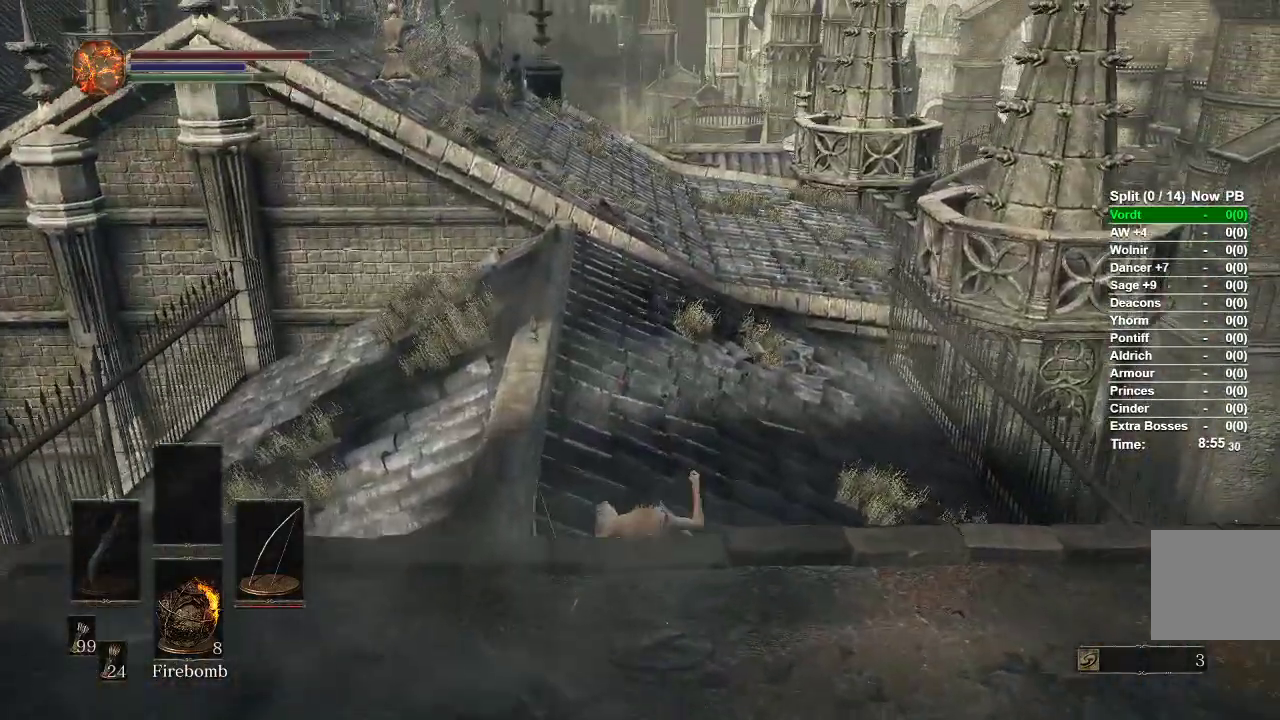
{"buttons": ["B"], "left_stick": "up", "right_stick": "center", "events": []}
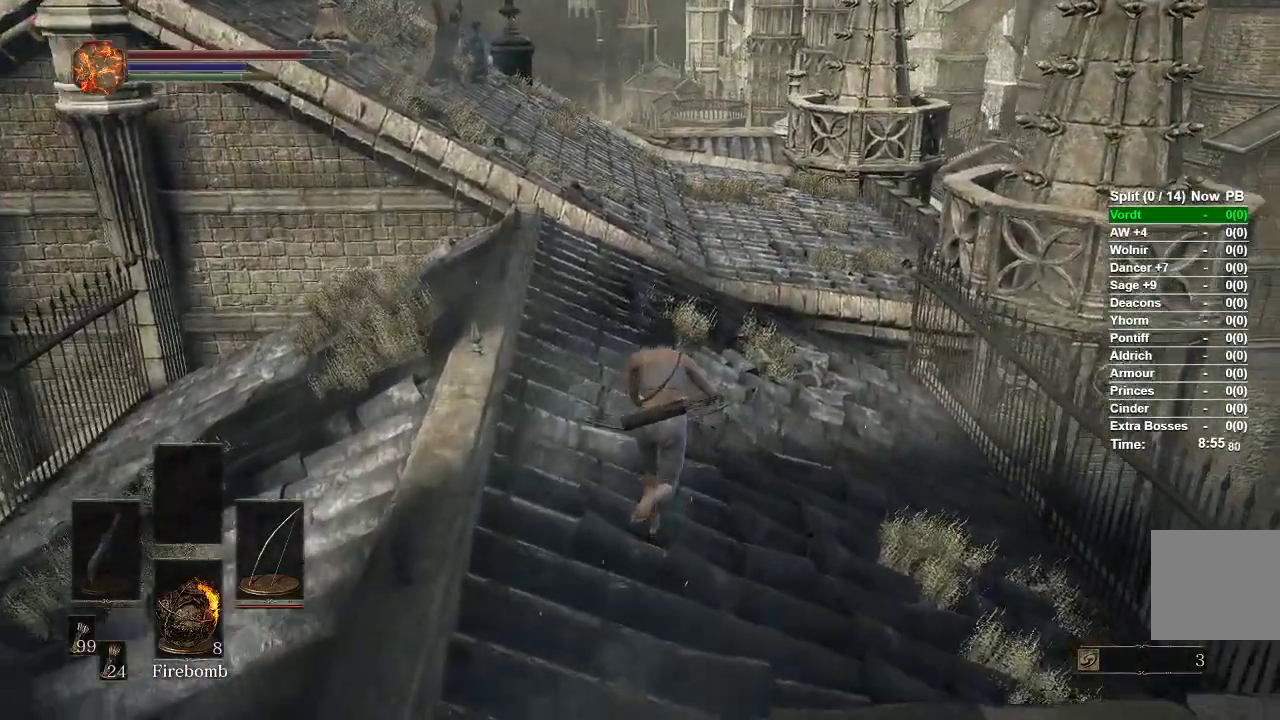
{"buttons": ["B"], "left_stick": "up", "right_stick": "center", "events": []}
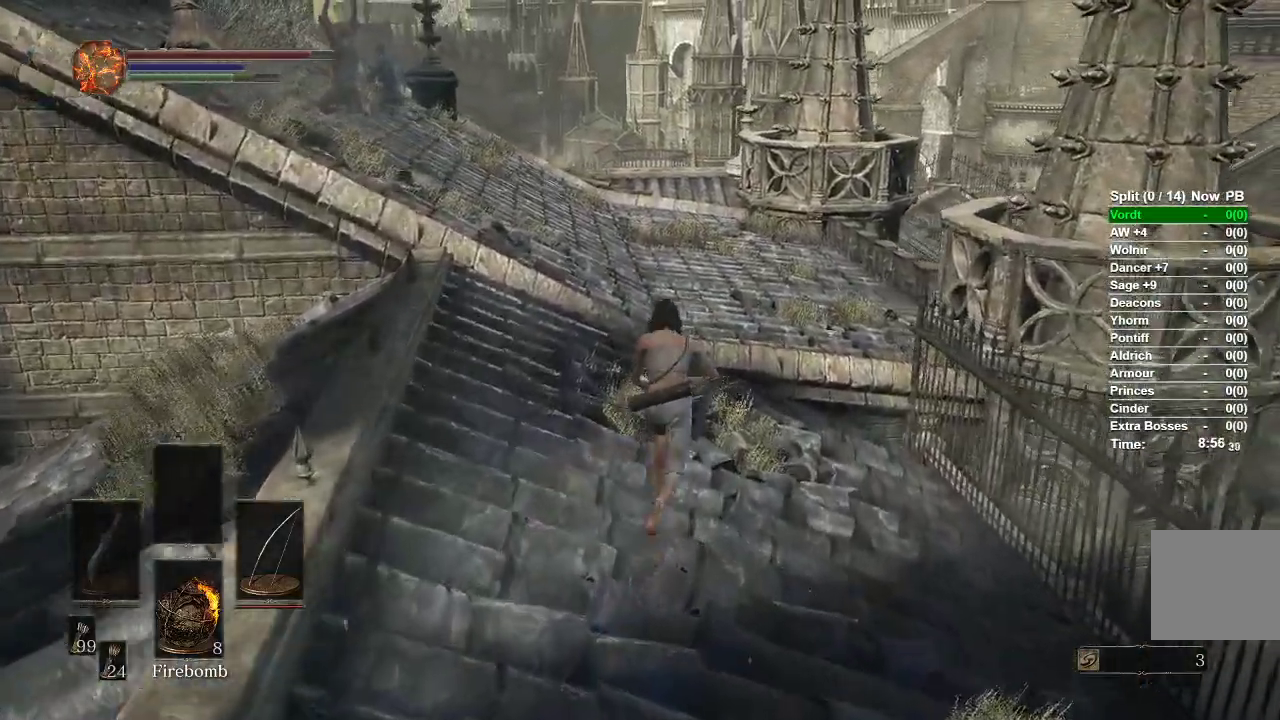
{"buttons": ["B"], "left_stick": "up", "right_stick": "center", "events": []}
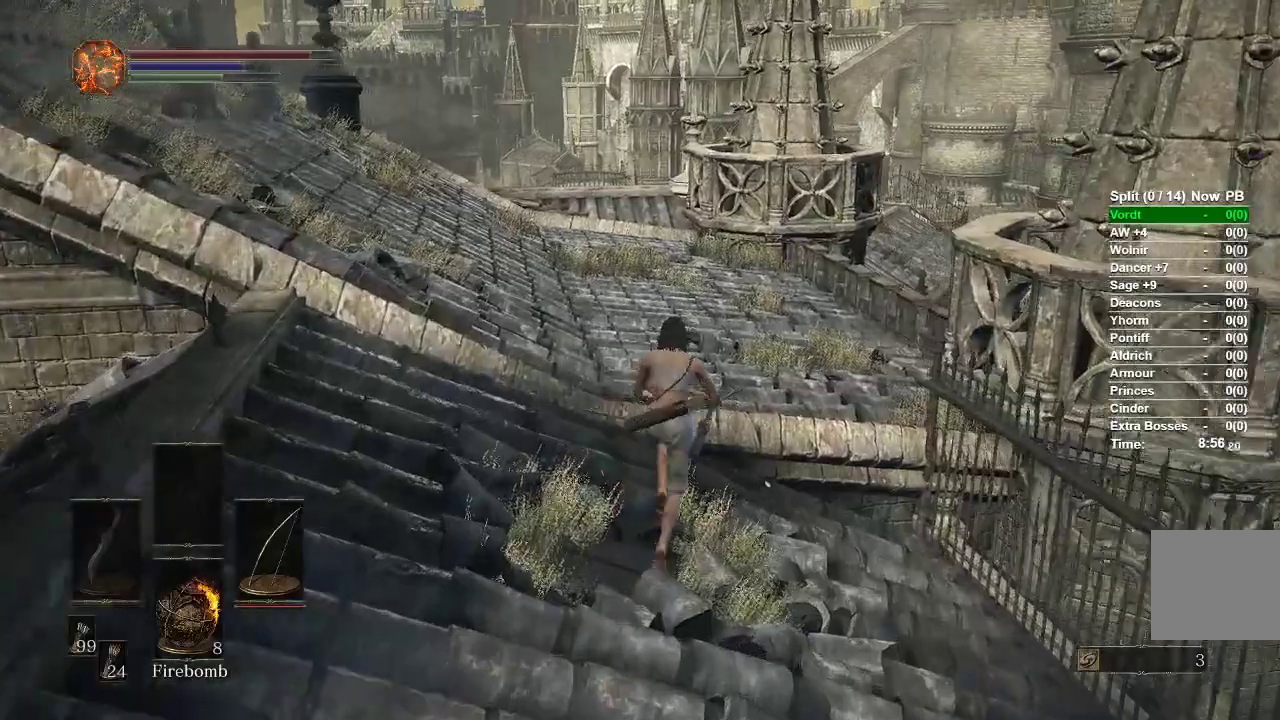
{"buttons": ["B"], "left_stick": "up", "right_stick": "center", "events": []}